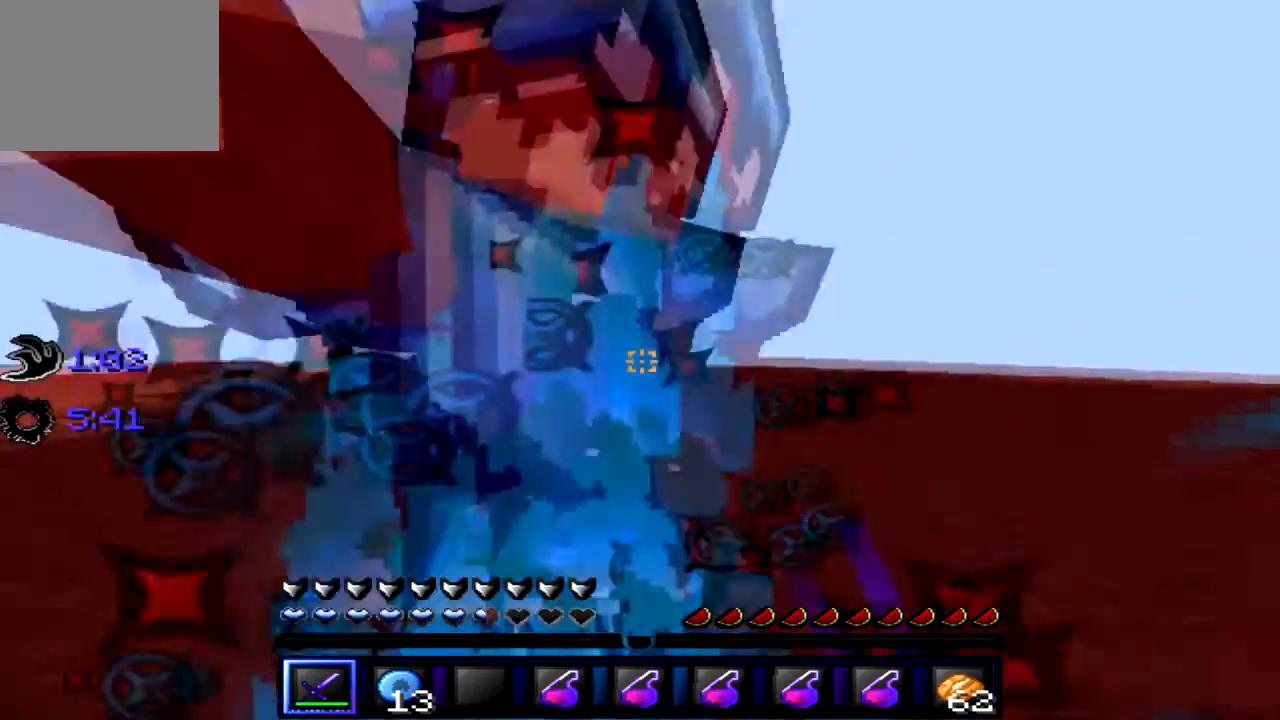
Gameplay with keyboard; each line is a JSON object with the keys held at the frame after it. "events" lists presses ("down") and releases ("up") of "a", "d", "s" and "w" between this image and that frame as [ms after this image, input, new state], when the widget could be followed in between. No other keys are recorded. Mouse input is not recorded.
{"keys": []}
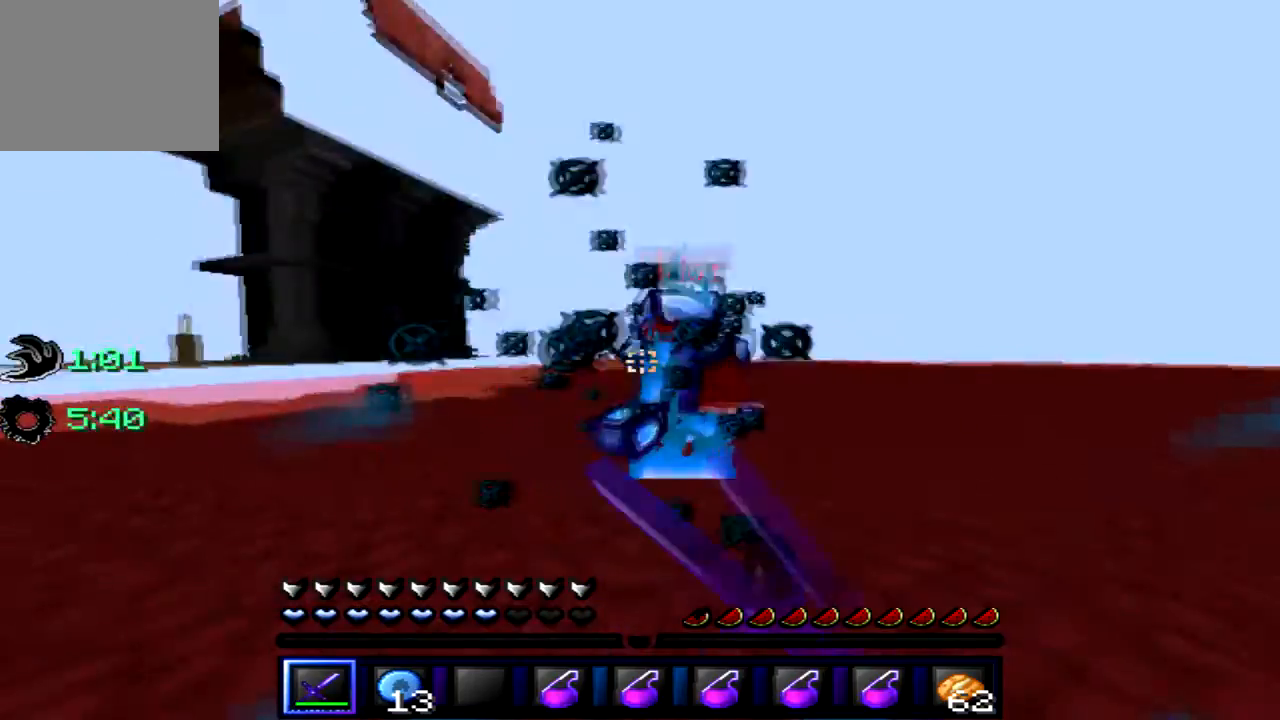
{"keys": ["w"]}
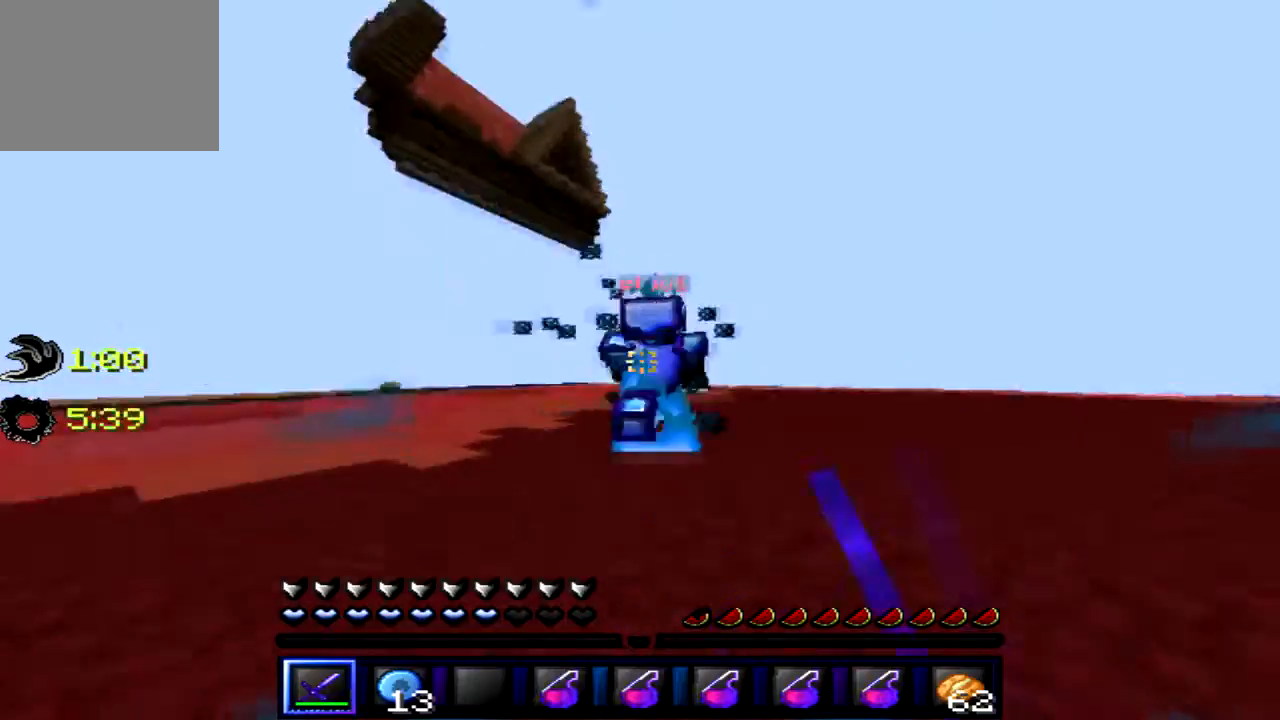
{"keys": ["w"]}
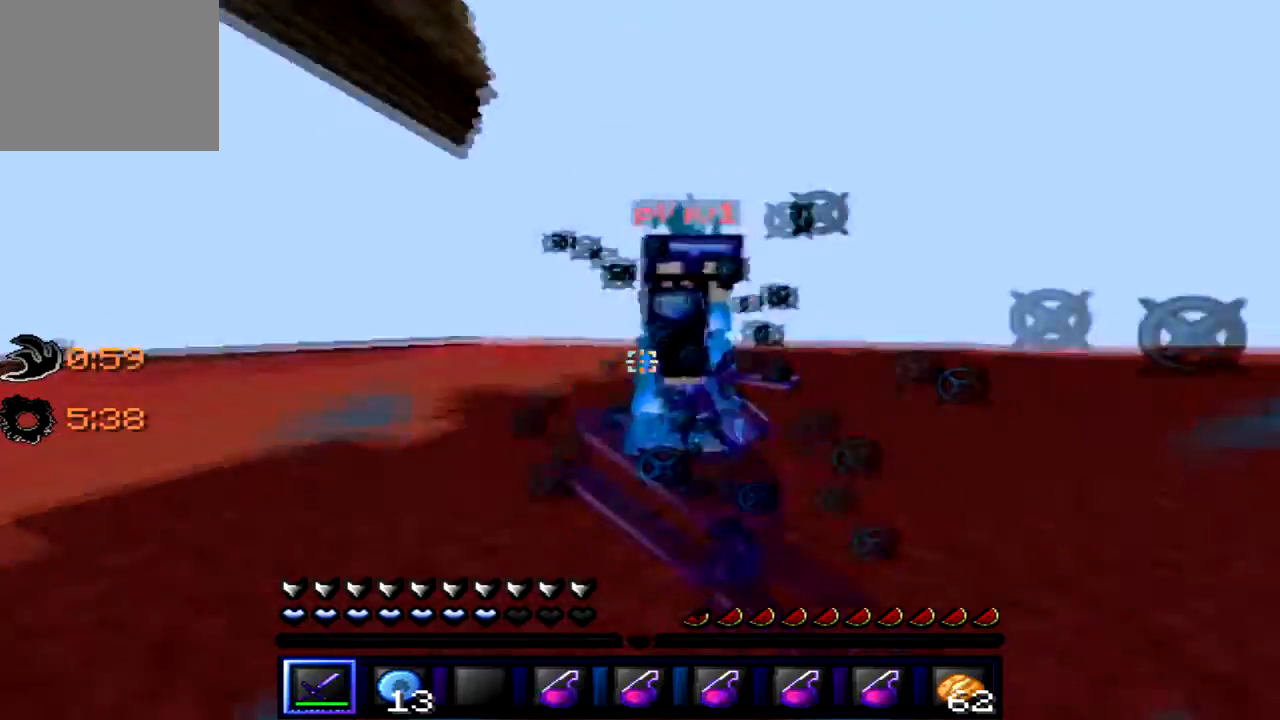
{"keys": ["s"], "events": [[267, "w", "up"], [400, "s", "down"]]}
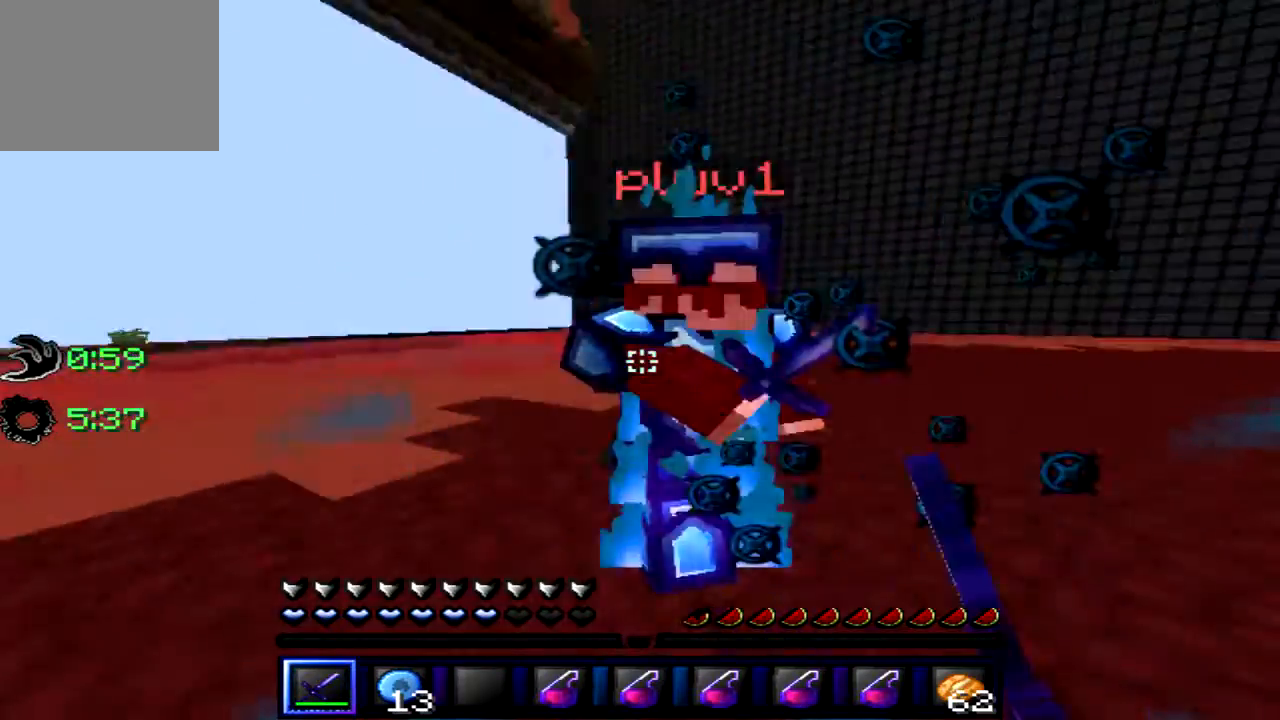
{"keys": ["d", "w"], "events": [[134, "d", "down"], [200, "s", "up"], [367, "w", "down"]]}
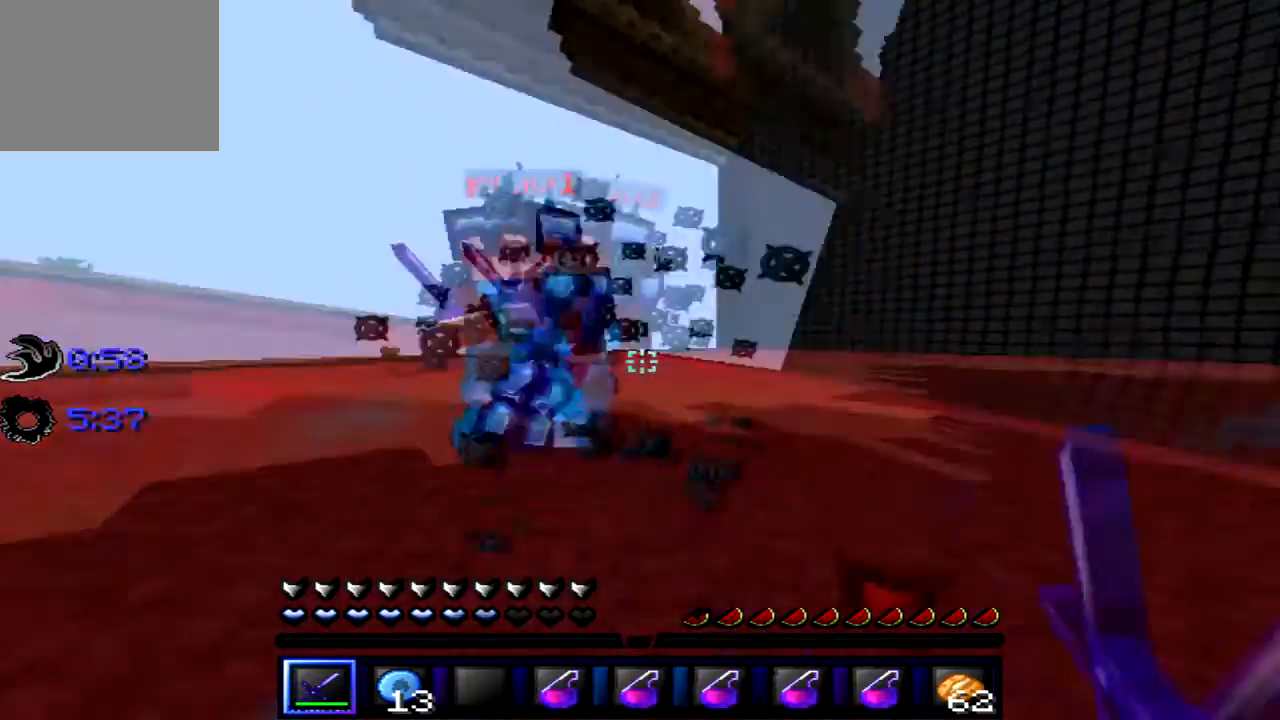
{"keys": ["a", "d", "w"]}
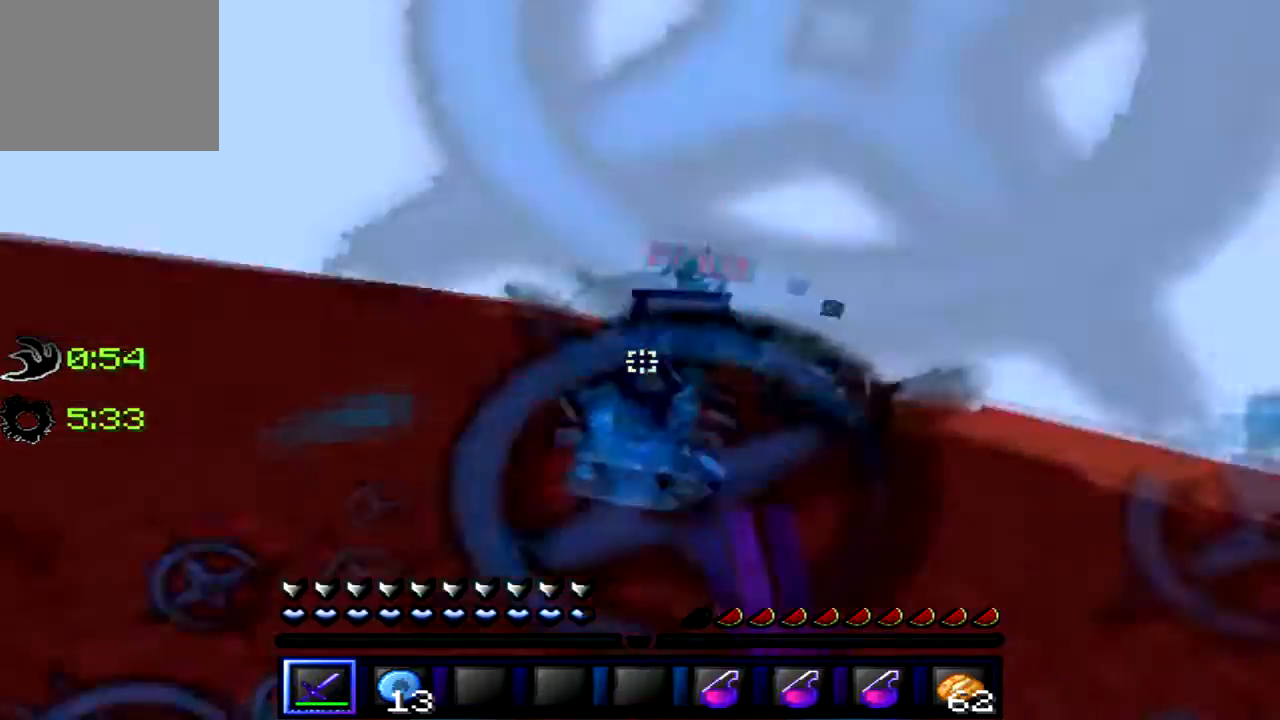
{"keys": ["d"], "events": [[33, "d", "up"], [167, "d", "down"], [200, "a", "up"], [200, "w", "up"], [267, "a", "down"], [334, "d", "up"], [334, "w", "down"], [434, "a", "up"], [434, "d", "down"], [434, "w", "up"]]}
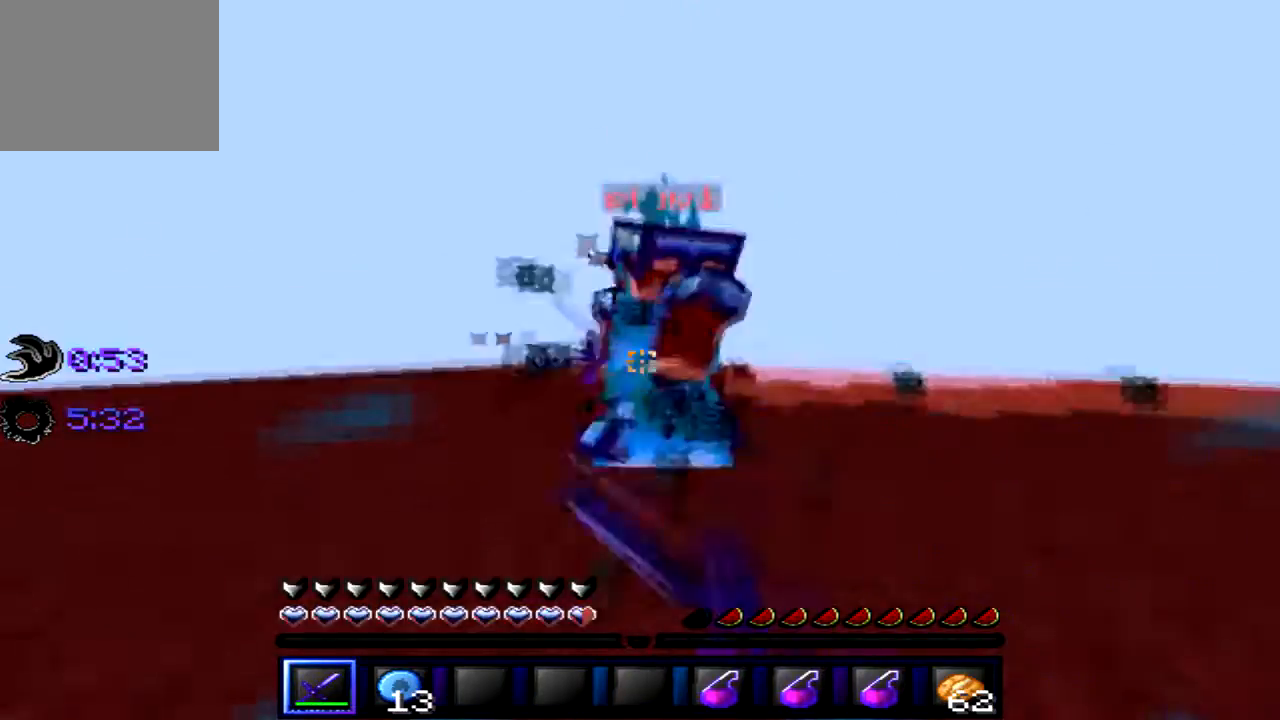
{"keys": ["d"], "events": [[33, "a", "down"], [33, "d", "up"], [33, "w", "down"], [133, "a", "up"], [133, "d", "down"], [133, "w", "up"], [166, "a", "down"], [233, "d", "up"], [233, "w", "down"], [333, "a", "up"], [333, "d", "down"], [333, "w", "up"], [400, "a", "down"], [400, "w", "down"], [433, "d", "up"], [500, "a", "up"], [500, "d", "down"], [500, "w", "up"]]}
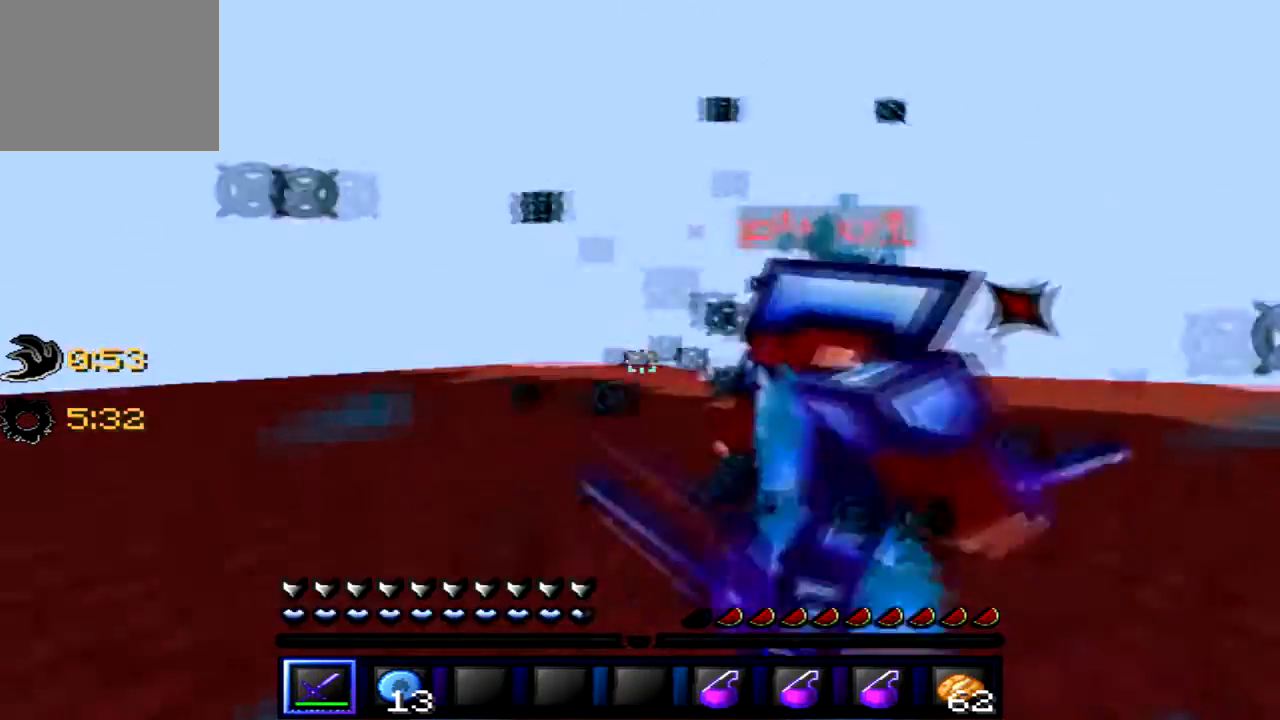
{"keys": ["d"], "events": [[67, "a", "down"], [67, "w", "down"], [134, "d", "up"], [167, "a", "up"], [167, "w", "up"], [200, "d", "down"], [267, "a", "down"], [267, "w", "down"], [300, "d", "up"], [434, "a", "up"], [434, "d", "down"], [434, "w", "up"]]}
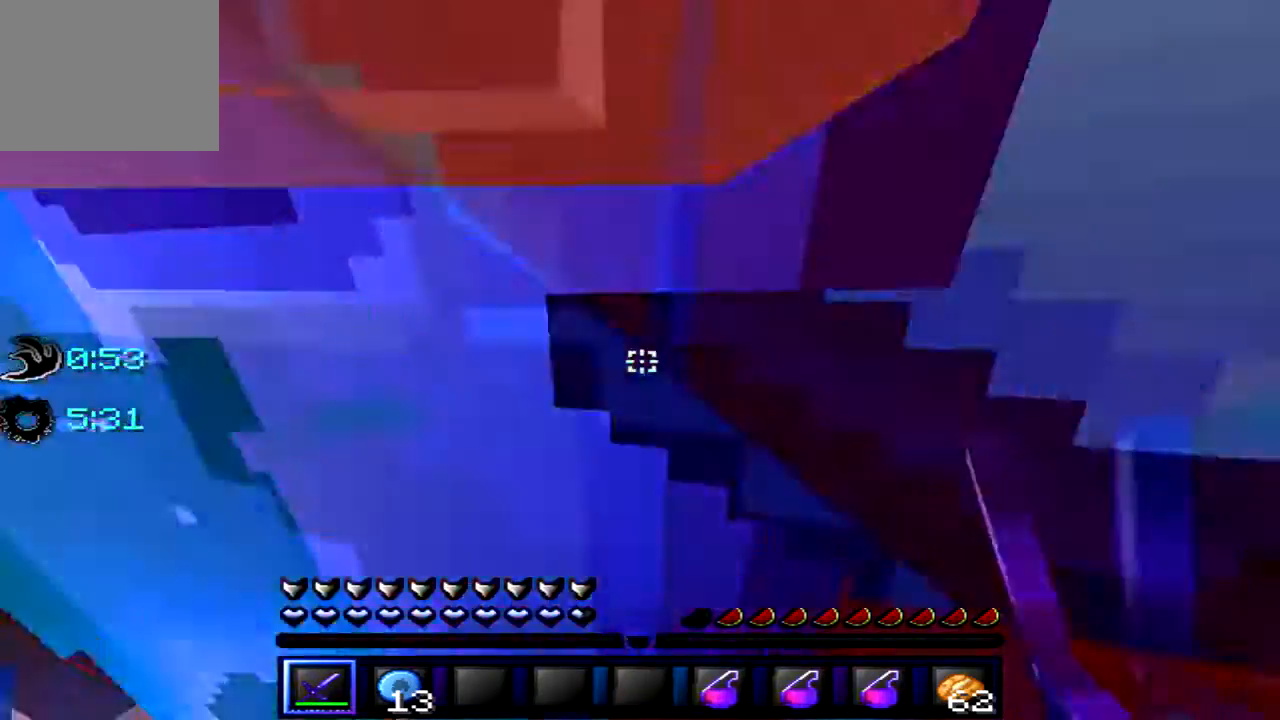
{"keys": ["a", "w"], "events": [[33, "a", "down"], [33, "d", "up"], [33, "w", "down"], [133, "d", "down"], [166, "a", "up"], [166, "w", "up"], [233, "a", "down"], [233, "d", "up"], [233, "w", "down"], [367, "a", "up"], [367, "d", "down"], [400, "w", "up"], [467, "a", "down"], [467, "d", "up"], [467, "w", "down"]]}